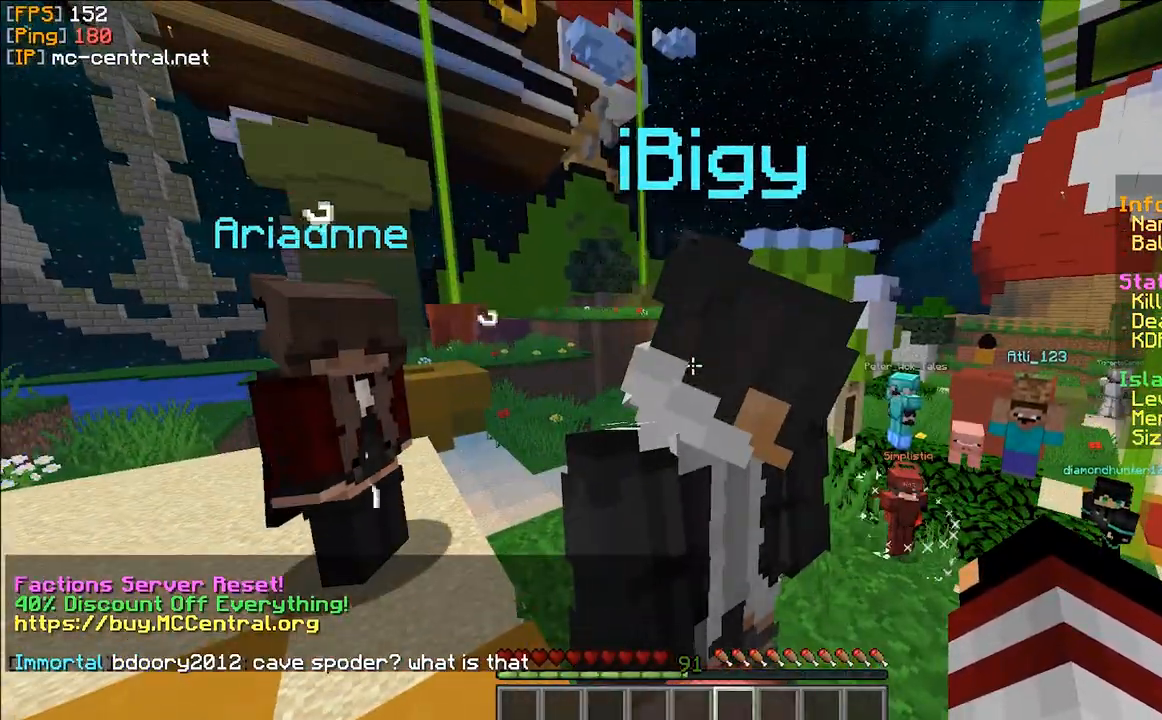
Gameplay with keyboard and mouse; each line is a JSON object with the keys and mouse buttons held at the frame after it. "events" lists presses ("down") and releases ("up") of "a" and "mouse_left" between this image and that frame as [ms after this image, input, new state], when the widget could be followed in between. "mouse_left" = the "left" button of the "mouse" list. No other keys are recorded. Fast repeated clicks can show as one long hold. Mouse movement is not recorded.
{"keys": [], "mouse": [], "events": []}
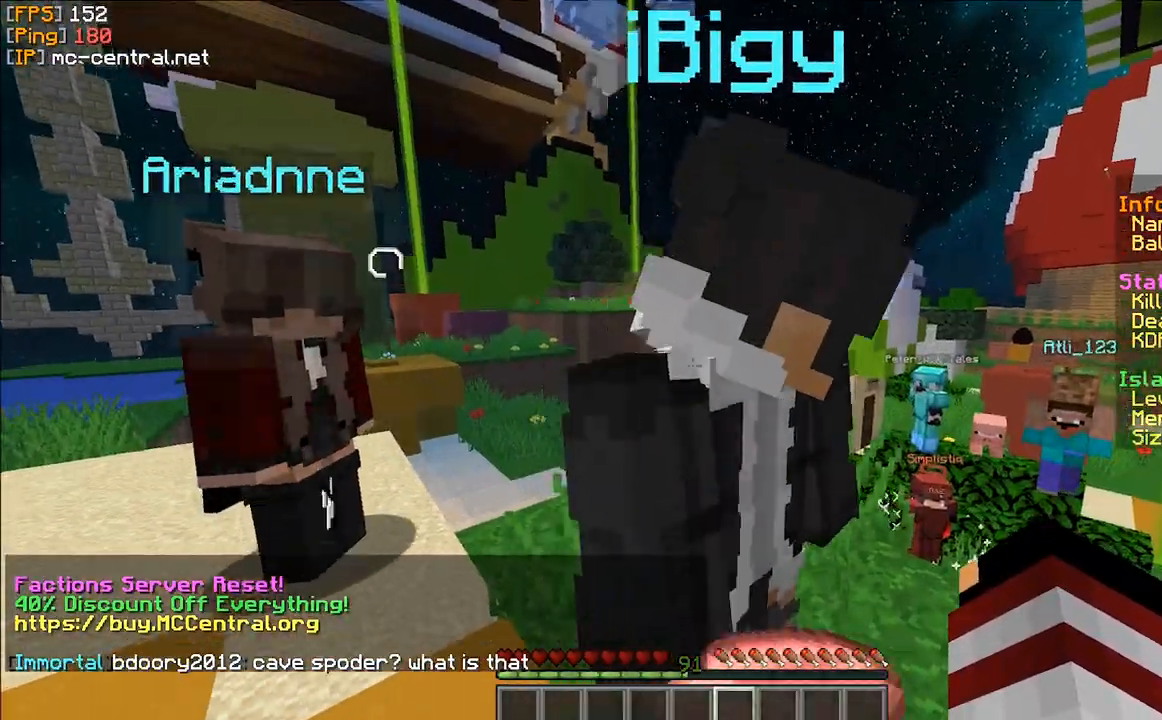
{"keys": [], "mouse": [], "events": []}
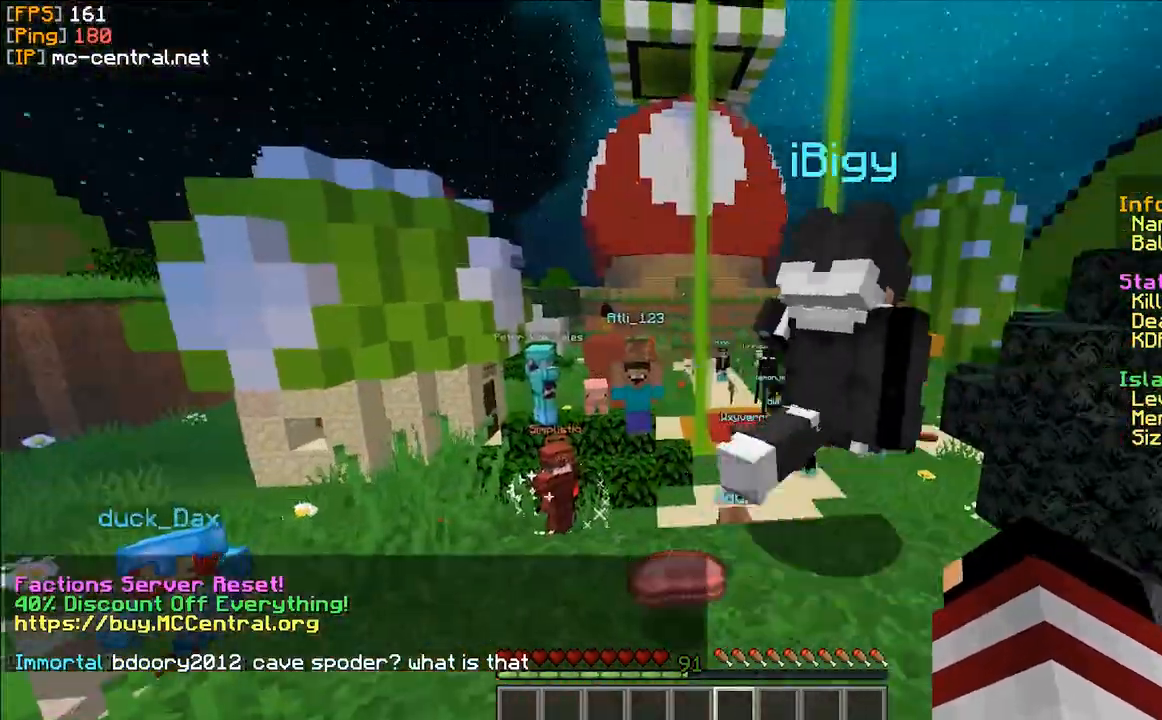
{"keys": [], "mouse": [], "events": []}
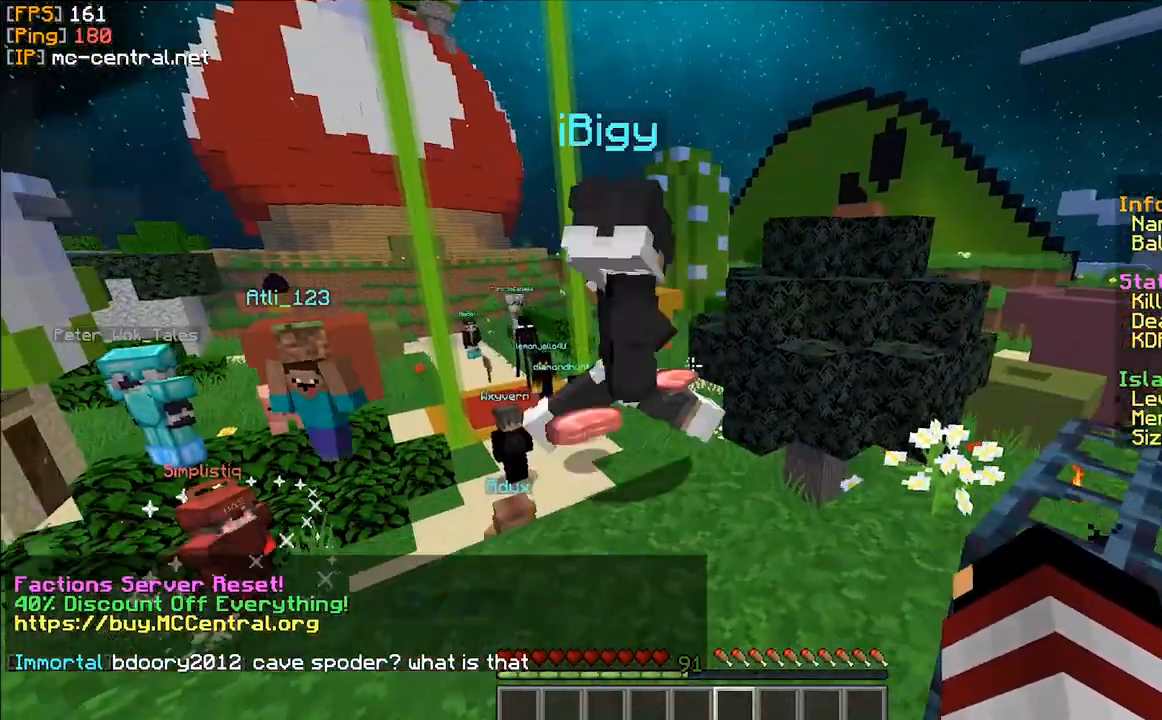
{"keys": [], "mouse": [], "events": []}
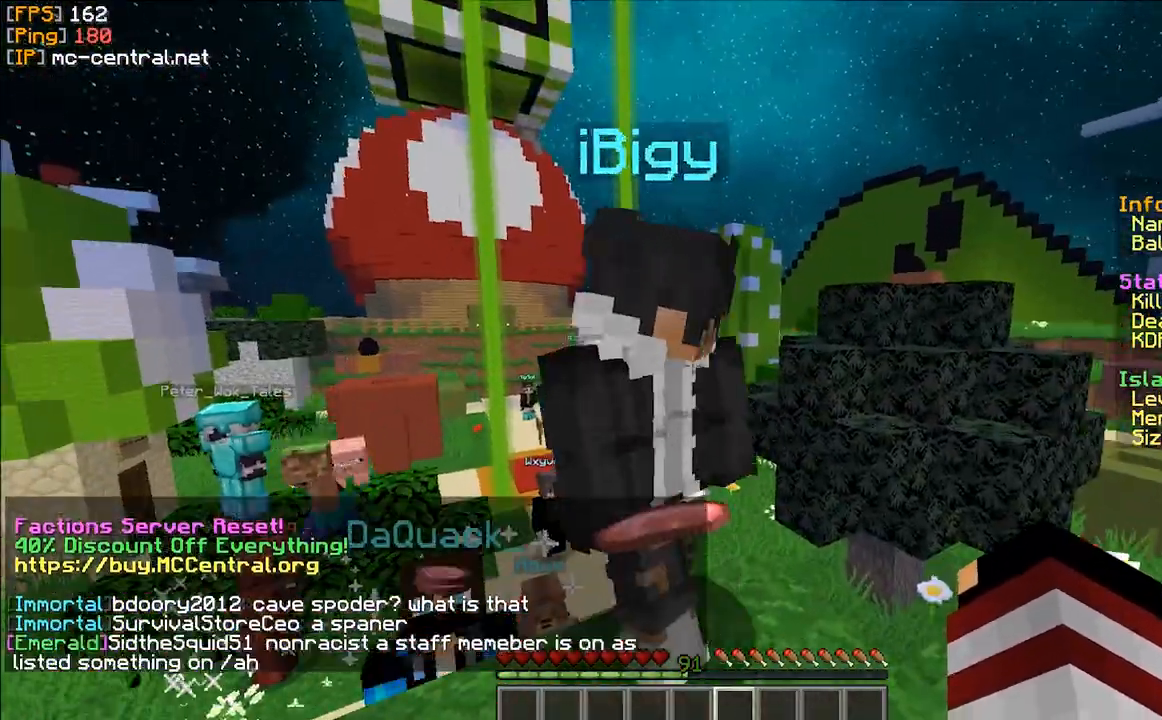
{"keys": [], "mouse": [], "events": [[167, "mouse_left", "down"], [233, "mouse_left", "up"]]}
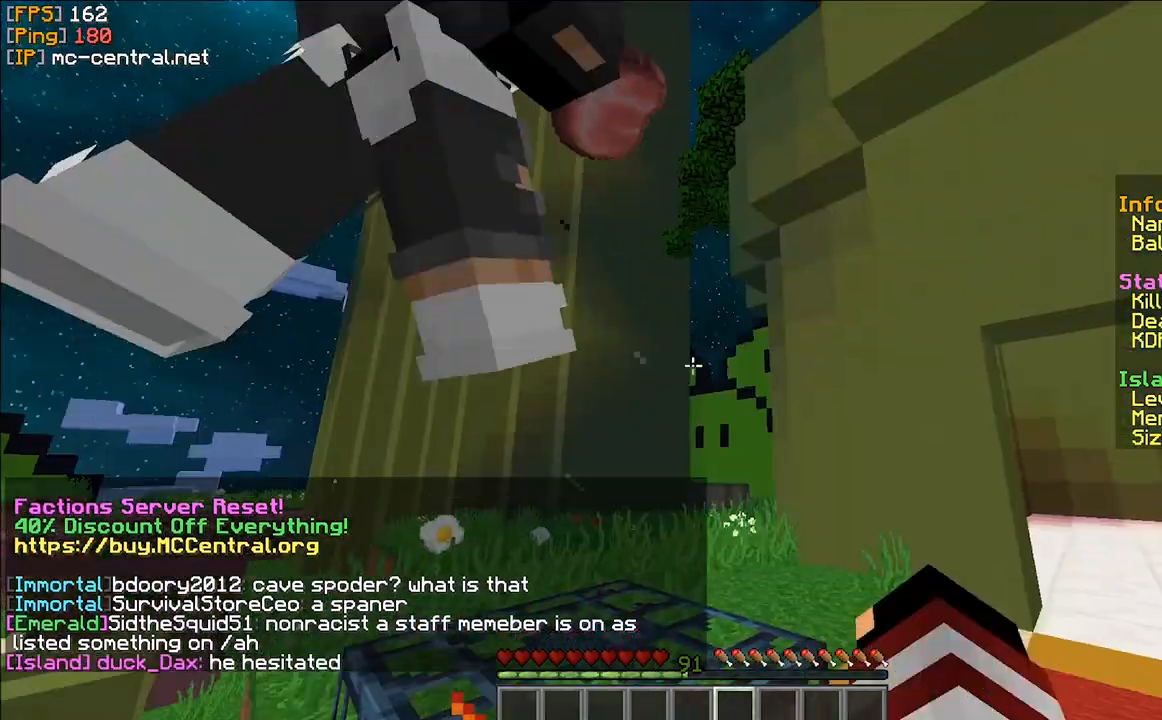
{"keys": [], "mouse": [], "events": [[133, "mouse_left", "down"], [233, "mouse_left", "up"]]}
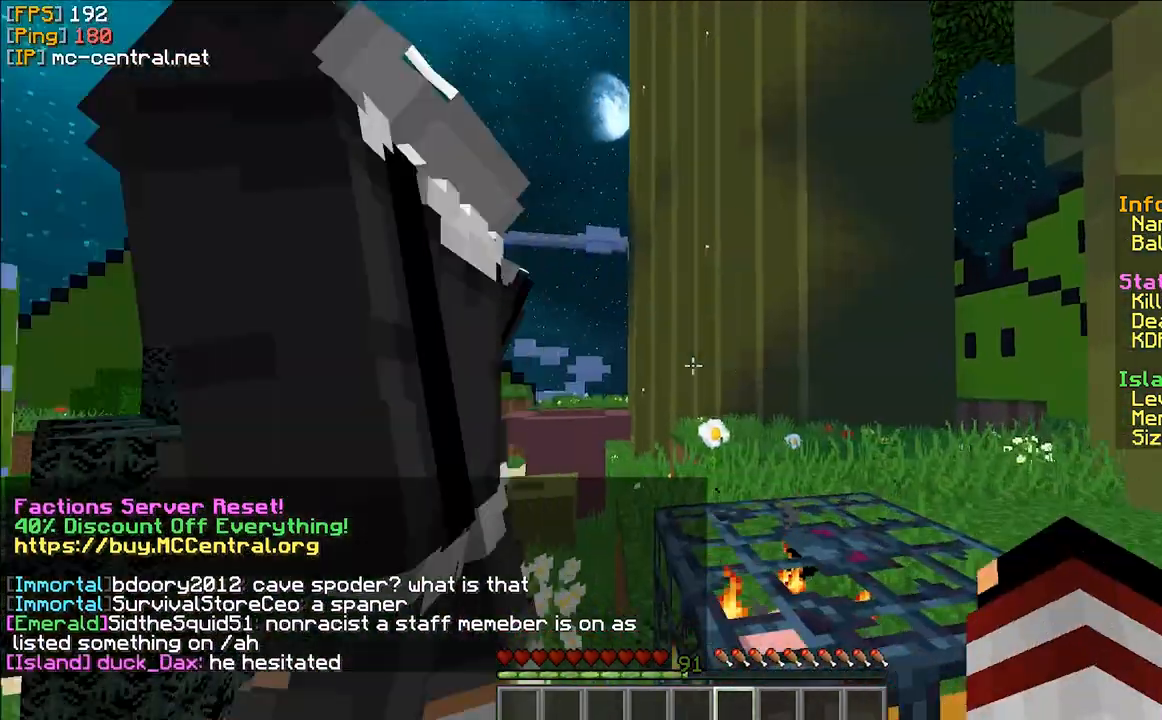
{"keys": [], "mouse": [], "events": []}
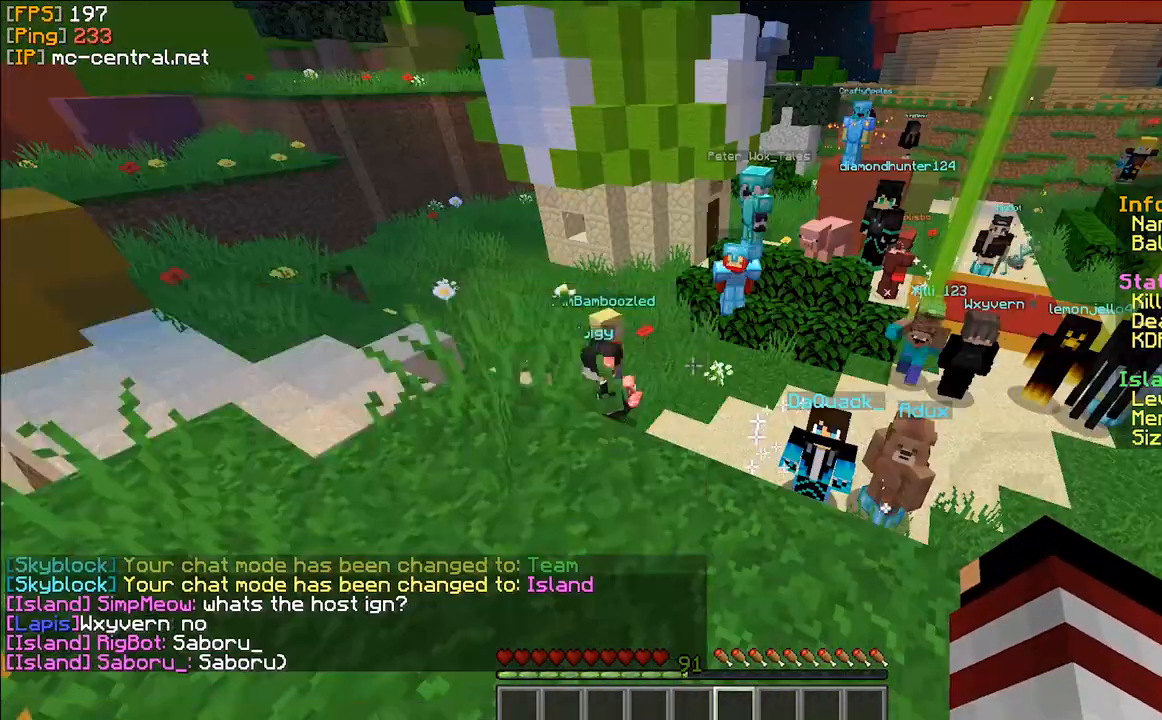
{"keys": [], "mouse": [], "events": []}
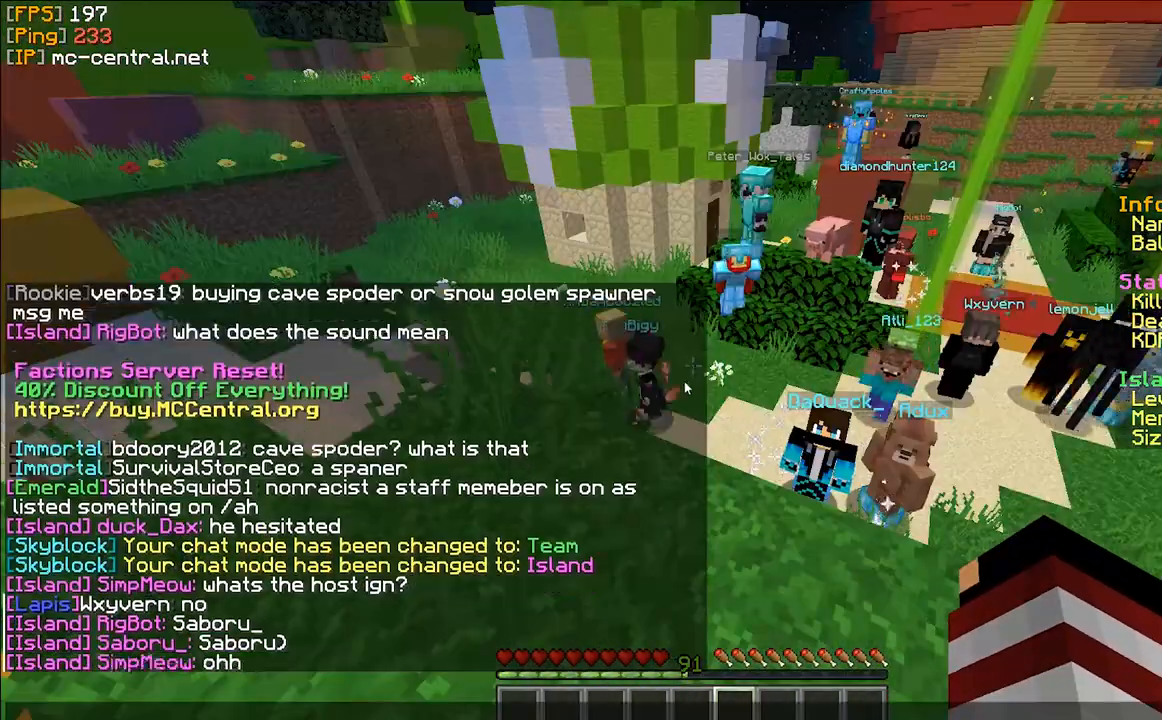
{"keys": [], "mouse": [], "events": []}
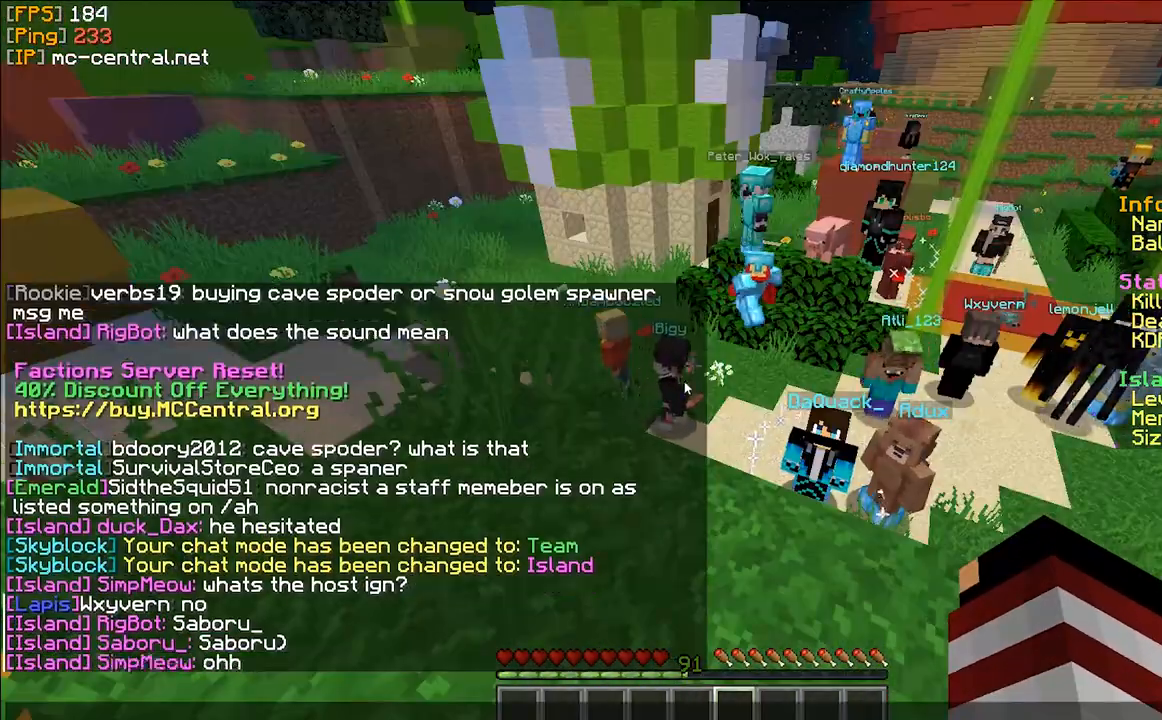
{"keys": [], "mouse": [], "events": []}
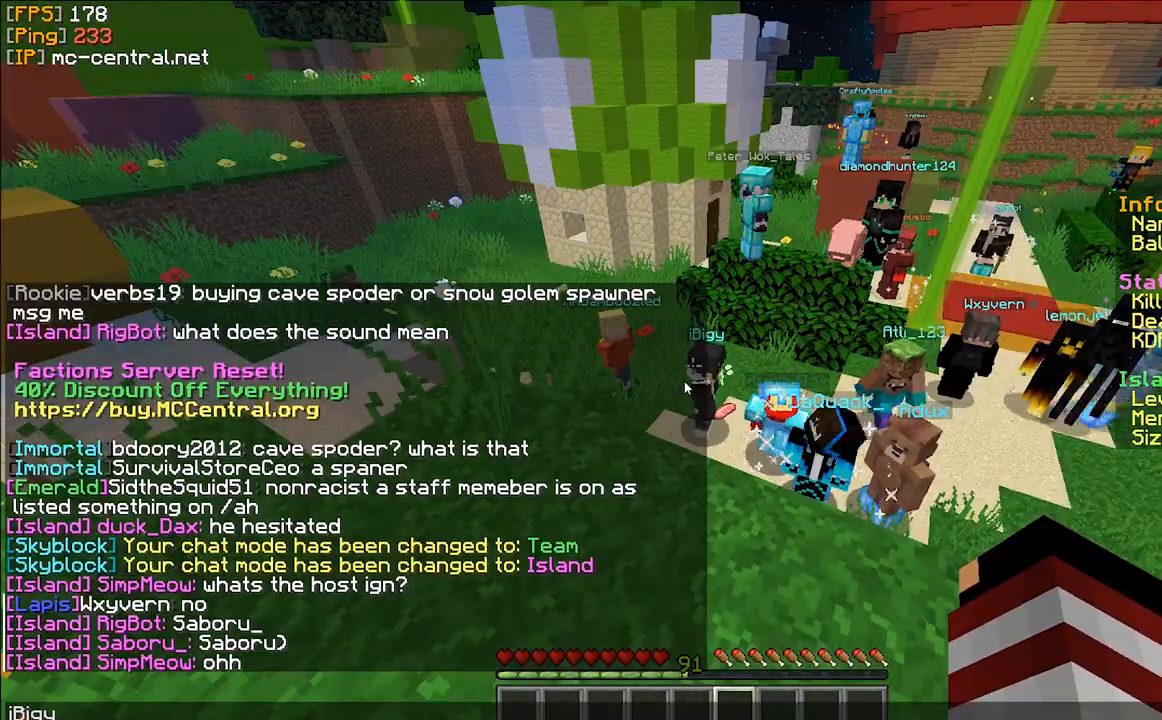
{"keys": [], "mouse": [], "events": []}